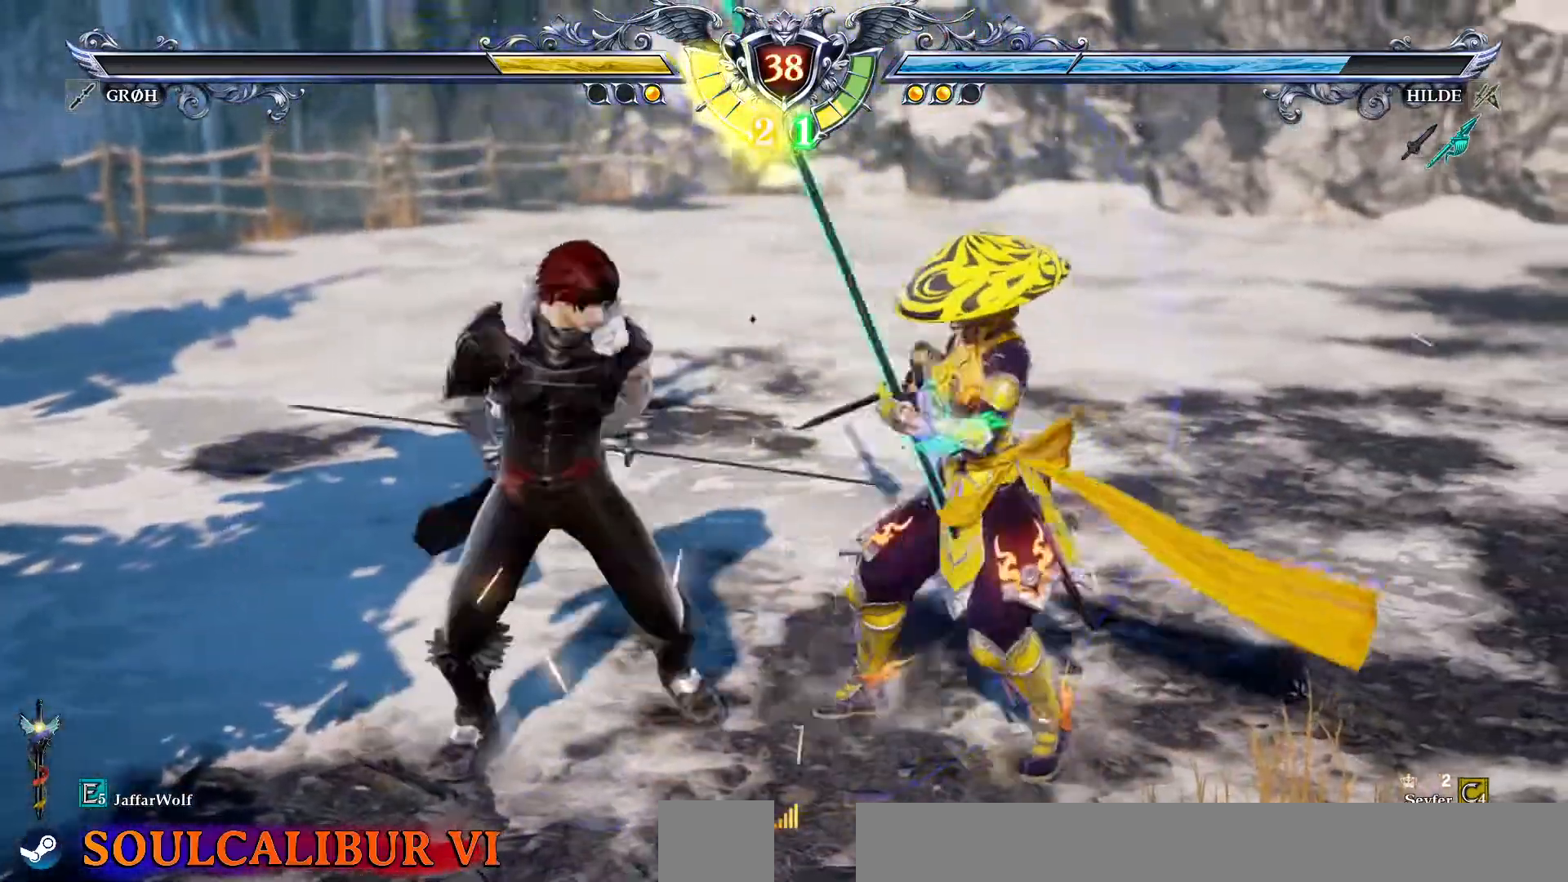
Gameplay with a controller (PlayStation layout); each line is a JSON object with the inputs held at the frame after it (dt_ms = milliseconds from this image to that frame). "events" lists button and stick changes between this image and that frame as [ms after this image, input, new state], when the widget could be followed in between. Not read: L1 L3 R1 R3.
{"dt_ms": 500, "buttons": ["DPAD_DOWN", "DPAD_LEFT"]}
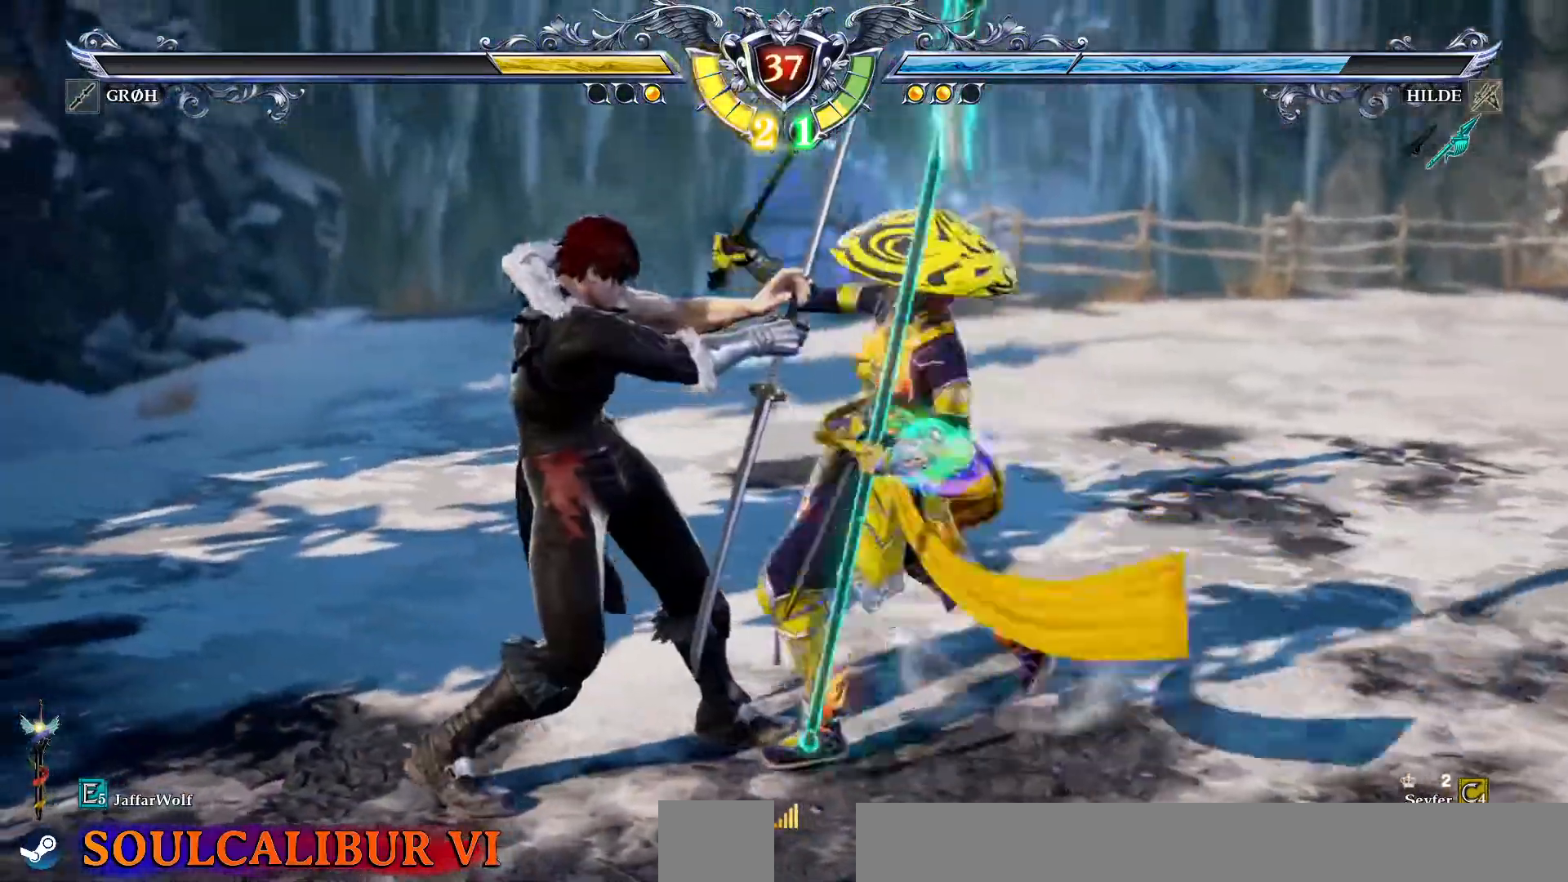
{"dt_ms": 500, "buttons": ["CROSS"], "events": [[50, "DPAD_DOWN", "up"], [83, "DPAD_LEFT", "up"], [483, "CROSS", "down"]]}
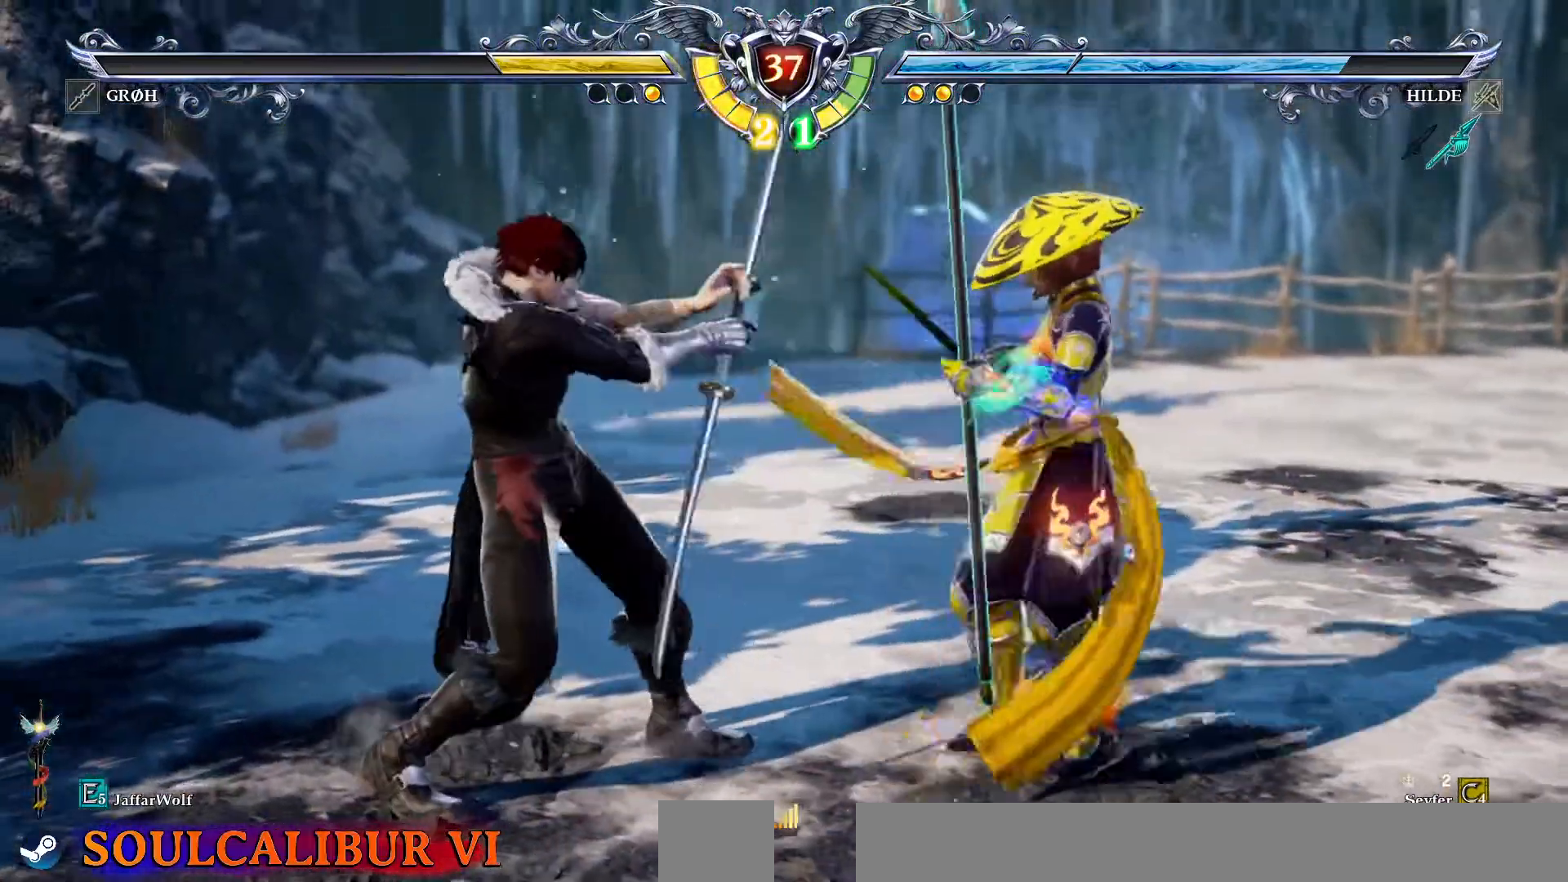
{"dt_ms": 500, "buttons": ["CROSS"], "events": []}
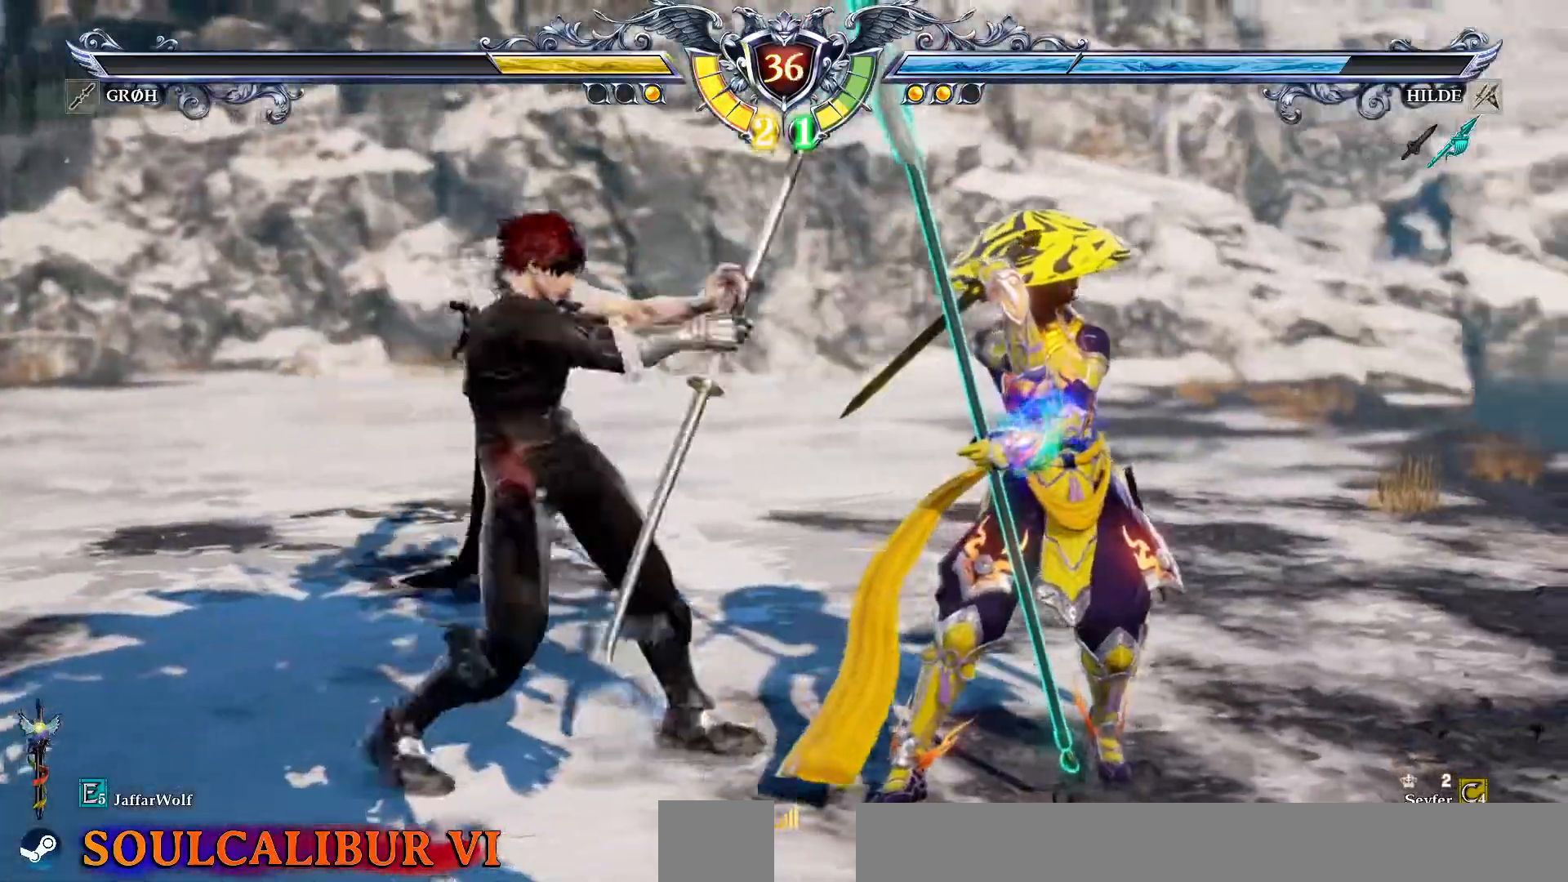
{"dt_ms": 1000, "buttons": ["CROSS"]}